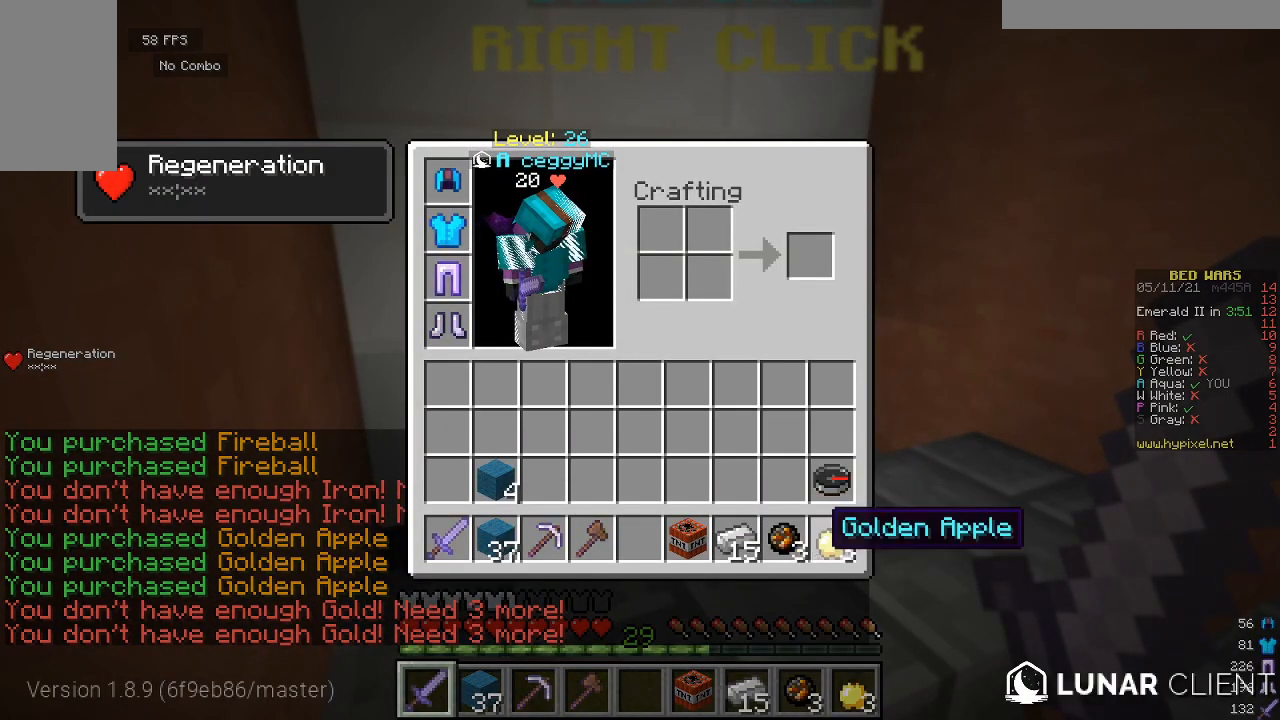
Gameplay with keyboard and mouse; each line is a JSON object with the keys and mouse buttons held at the frame after it. "events" lists presses ("down") and releases ("up") of "a", "d", "s", "w", "mouse_left" and "mouse_right" between this image and that frame as [ms after this image, input, new state], when the widget could be followed in between. "mouse_left", "mouse_right" = the "left", "right" buttons of the "mouse" list. No other keys are recorded. Fast repeated clicks can show as one long hold. Mouse movement is not recorded.
{"keys": [], "mouse": [], "events": [[200, "mouse_right", "down"], [333, "mouse_right", "up"]]}
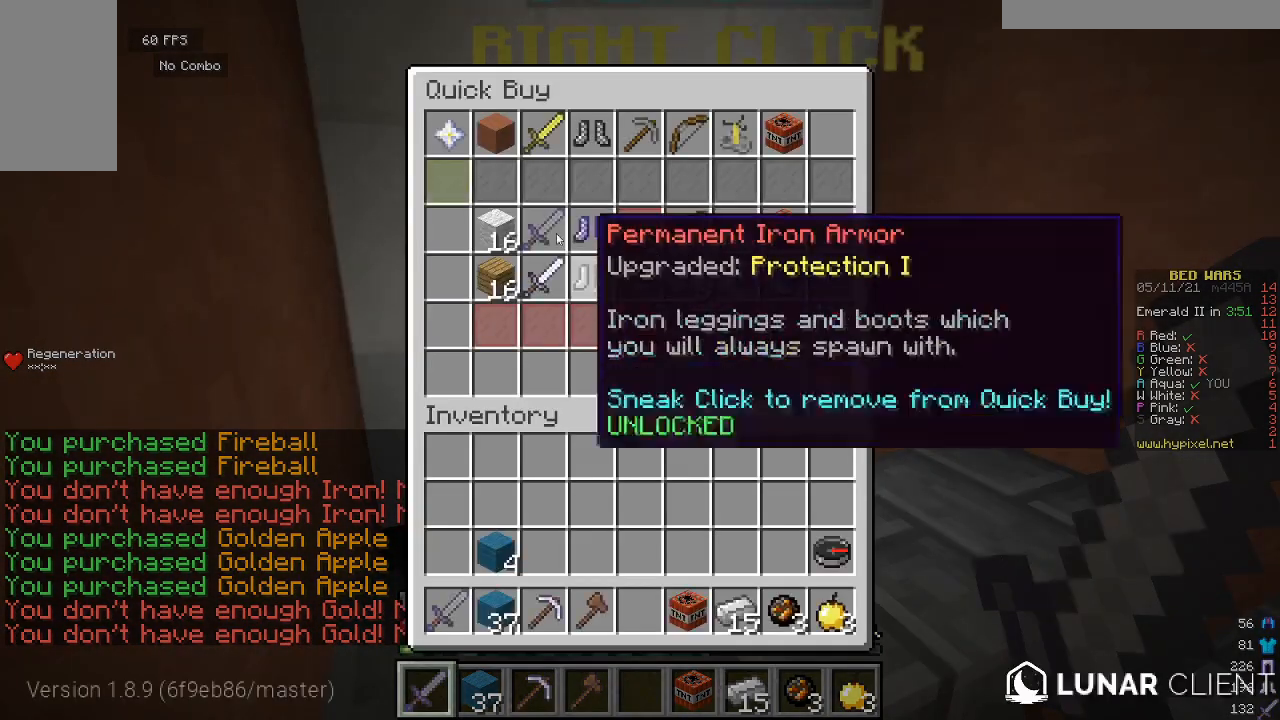
{"keys": [], "mouse": [], "events": []}
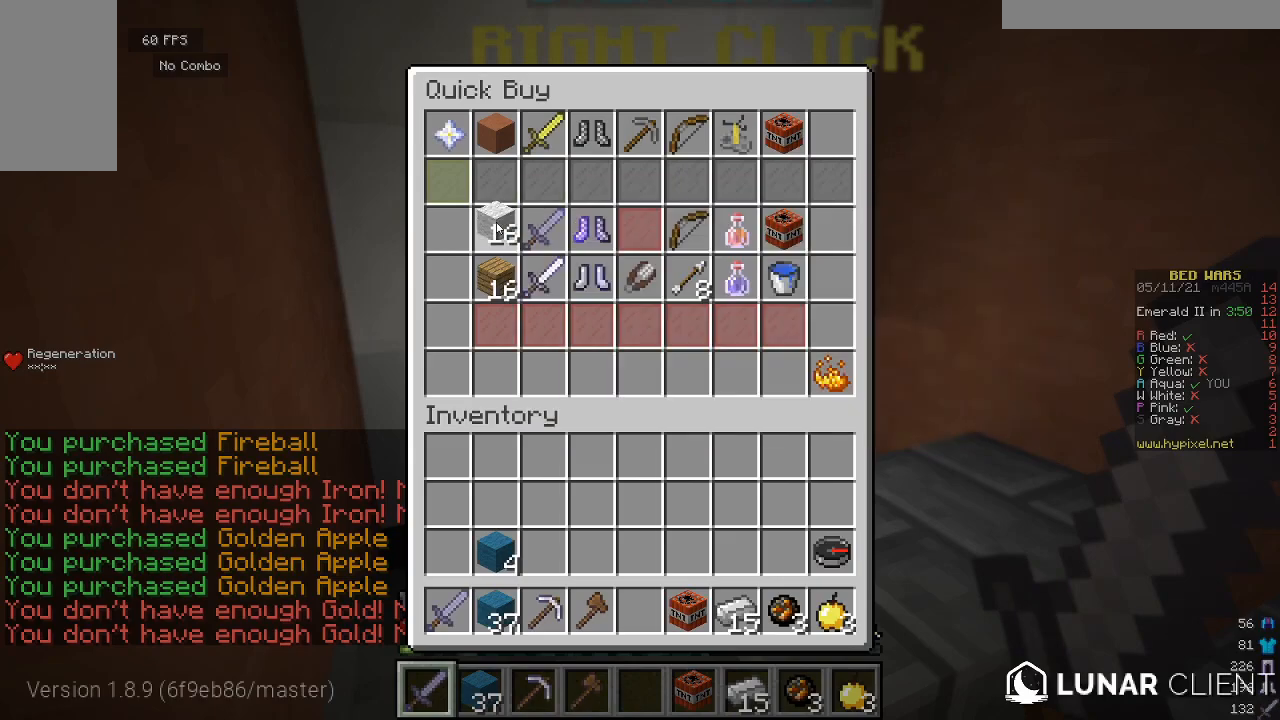
{"keys": [], "mouse": [], "events": [[333, "mouse_left", "down"], [400, "mouse_left", "up"]]}
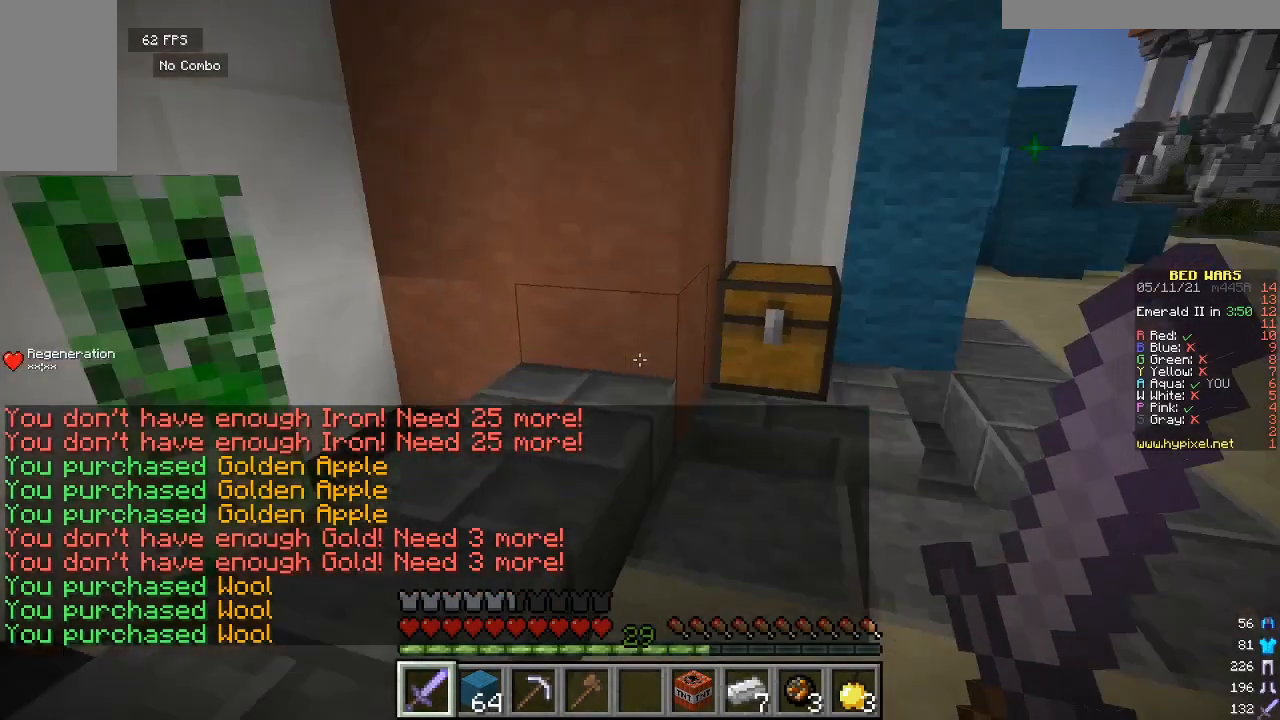
{"keys": ["w"], "mouse": [], "events": [[67, "w", "down"]]}
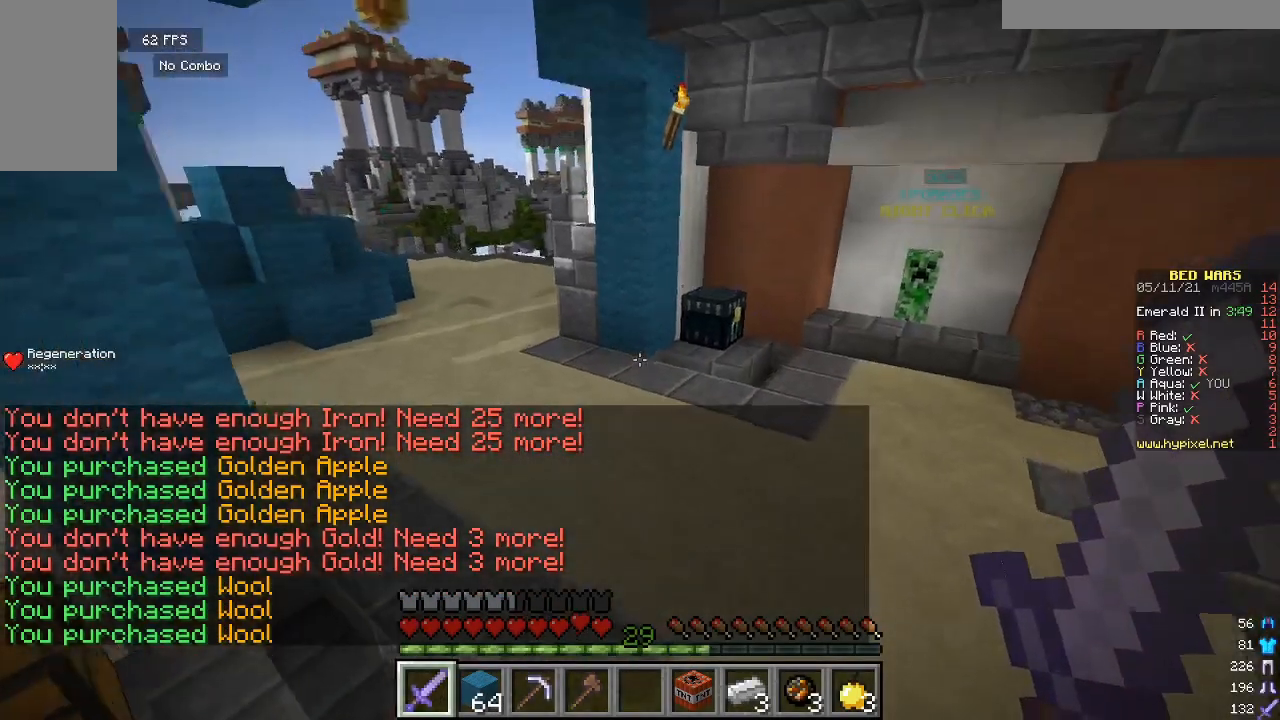
{"keys": ["w"], "mouse": [], "events": []}
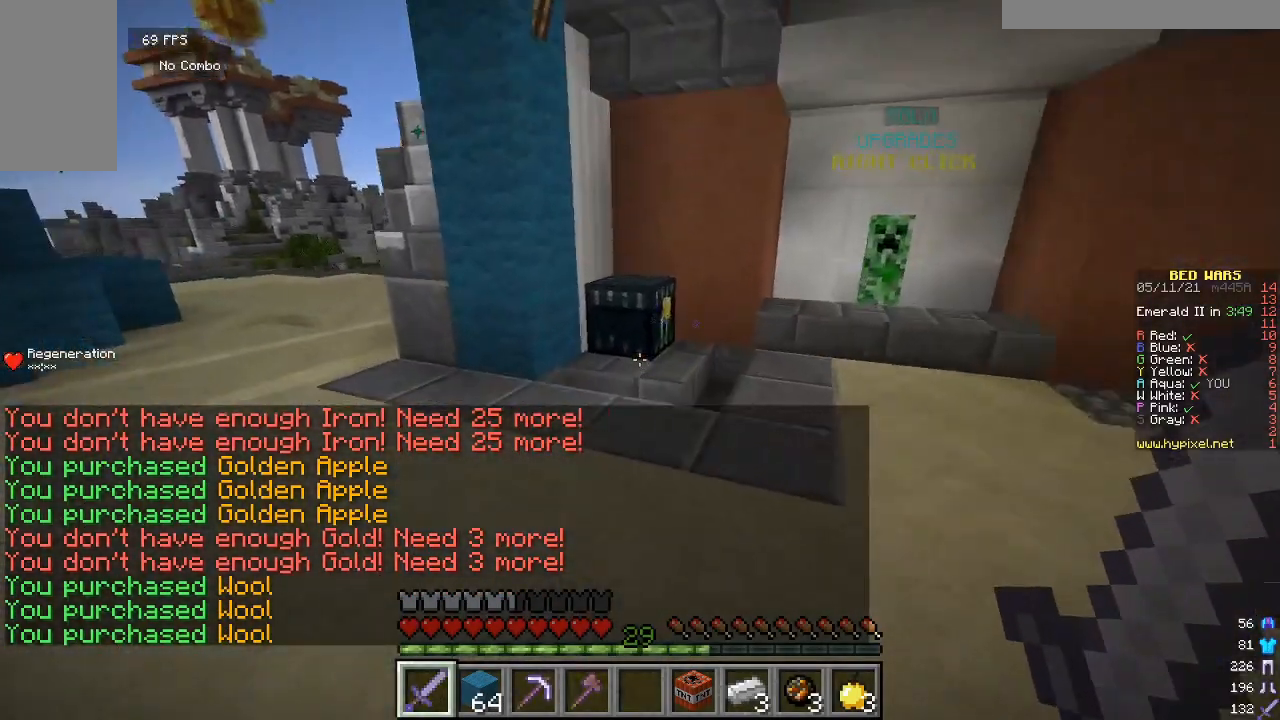
{"keys": [], "mouse": [], "events": [[333, "w", "up"]]}
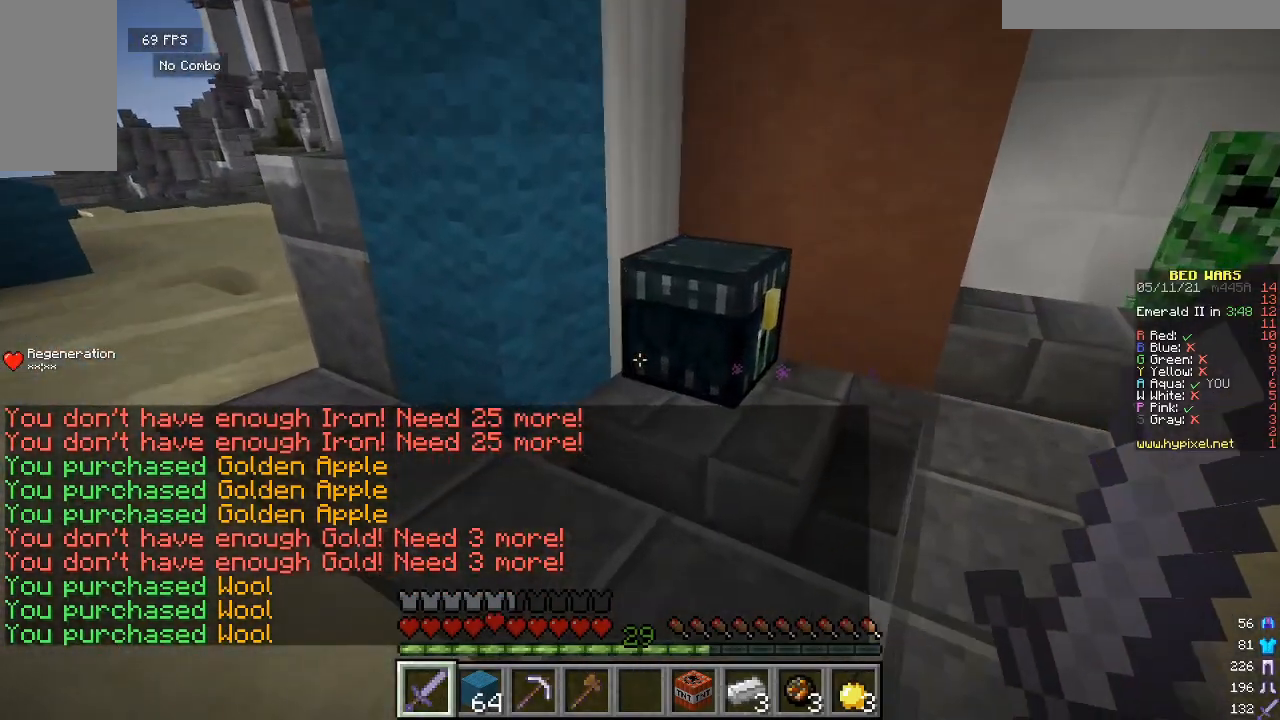
{"keys": [], "mouse": [], "events": []}
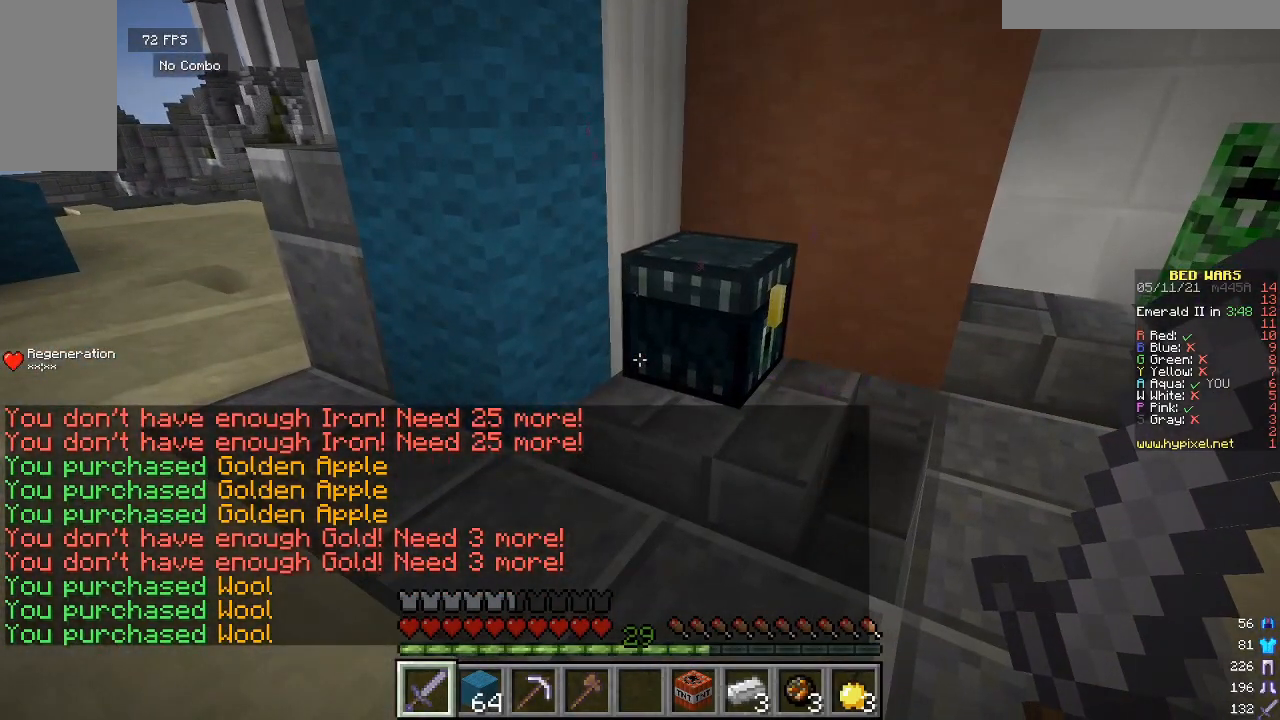
{"keys": [], "mouse": [], "events": []}
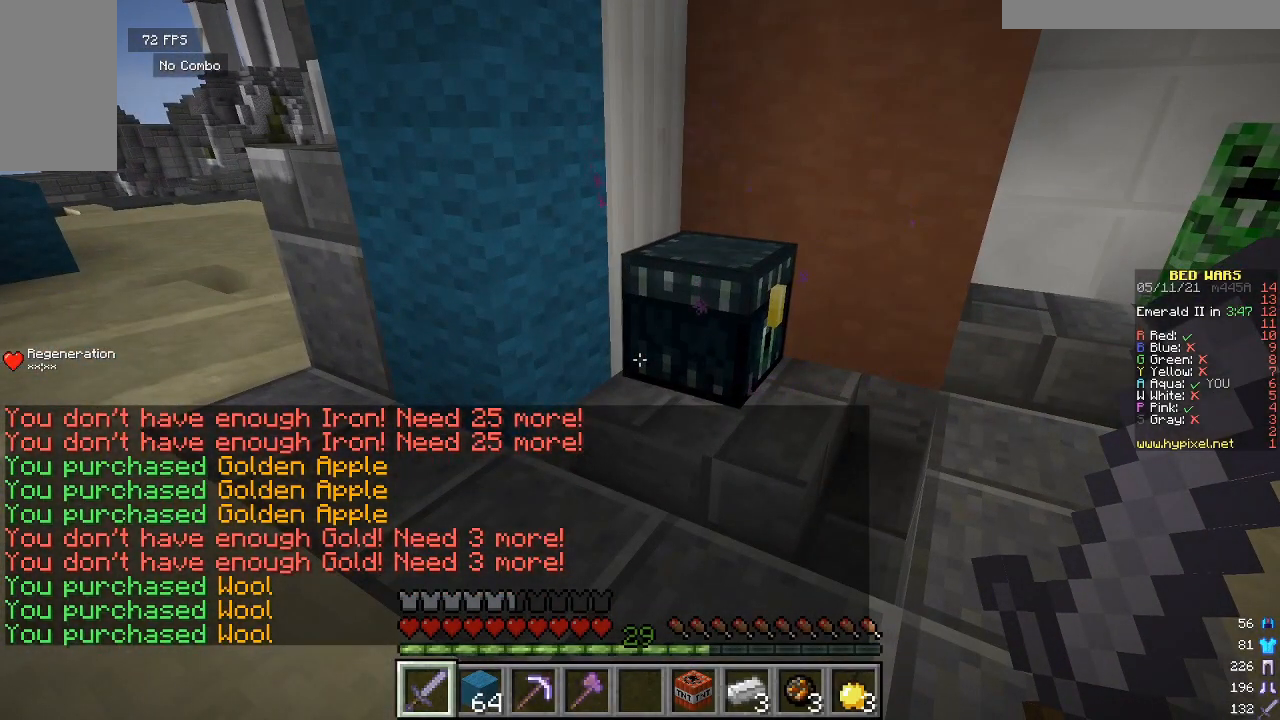
{"keys": [], "mouse": [], "events": []}
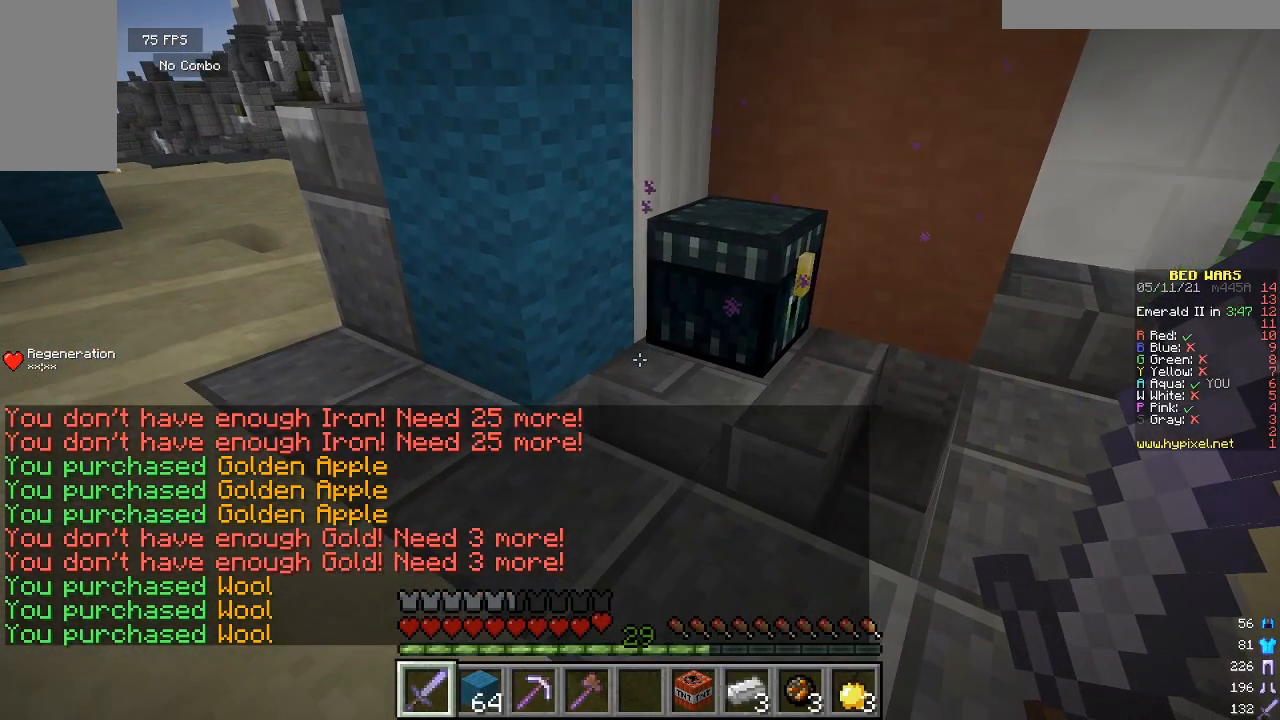
{"keys": [], "mouse": ["right"], "events": [[133, "w", "down"], [367, "mouse_right", "down"], [433, "w", "up"]]}
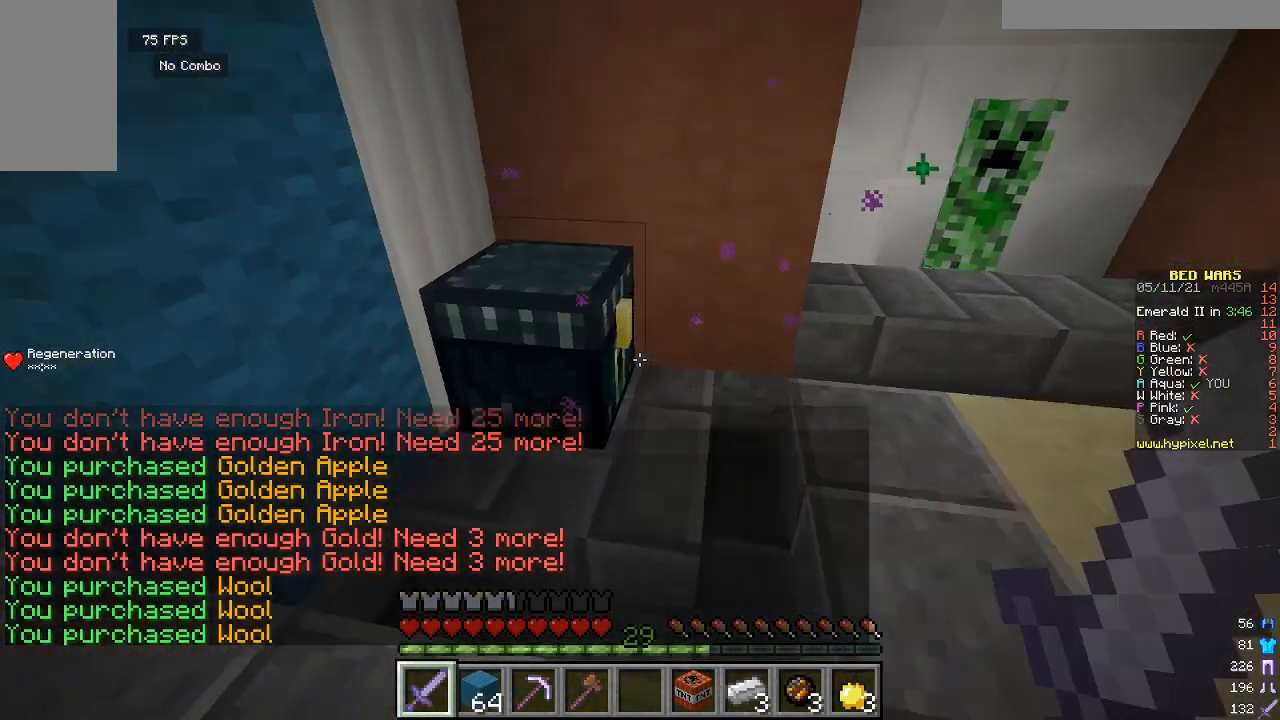
{"keys": [], "mouse": [], "events": [[33, "mouse_right", "up"], [167, "mouse_right", "down"], [333, "mouse_right", "up"]]}
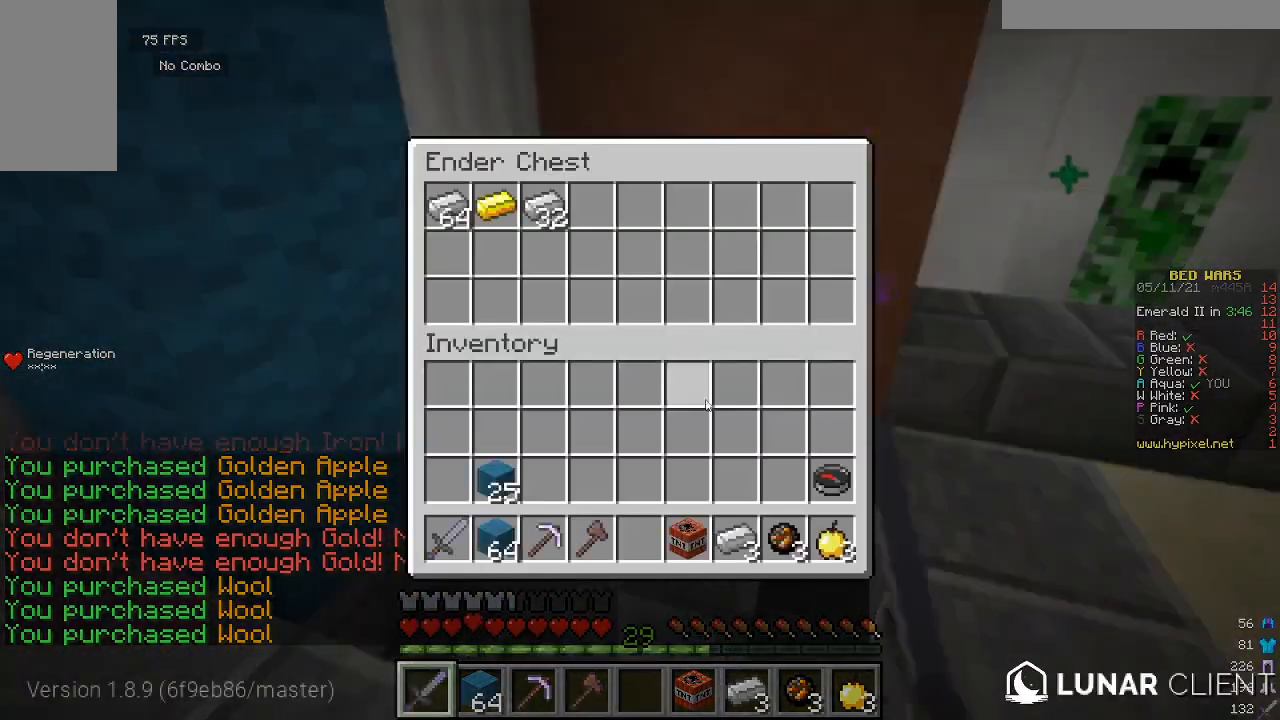
{"keys": [], "mouse": [], "events": []}
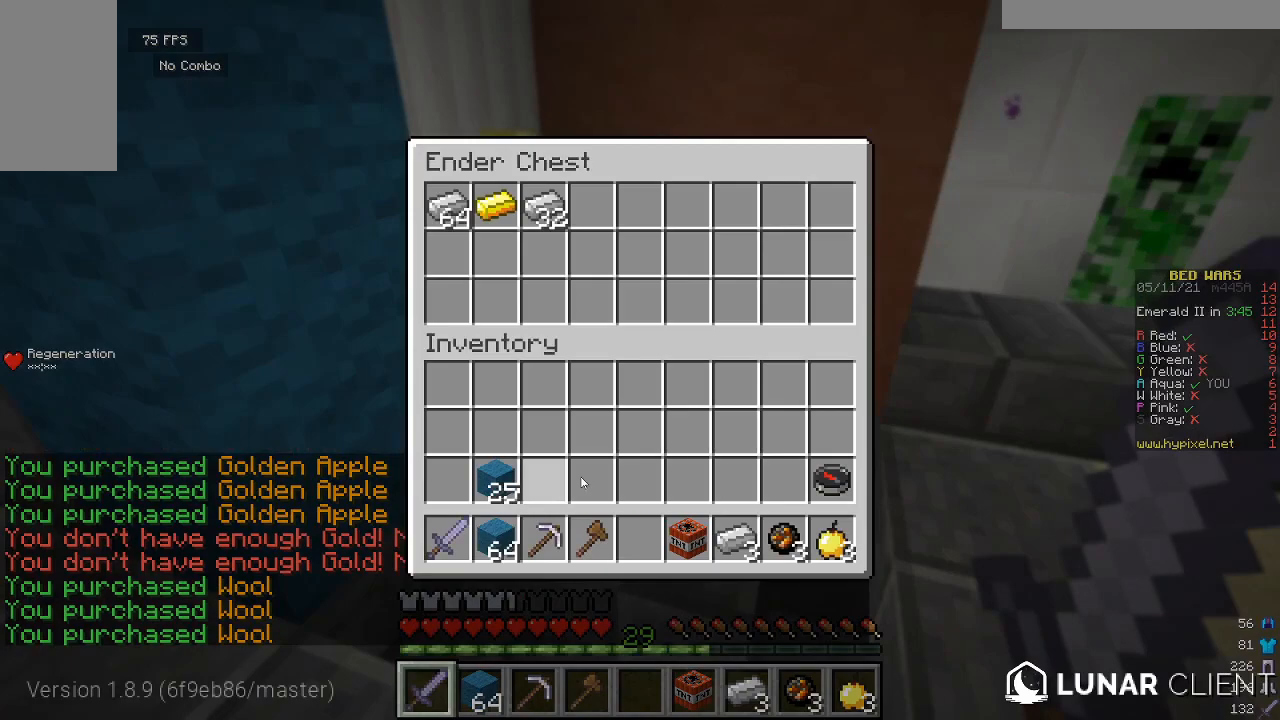
{"keys": [], "mouse": [], "events": []}
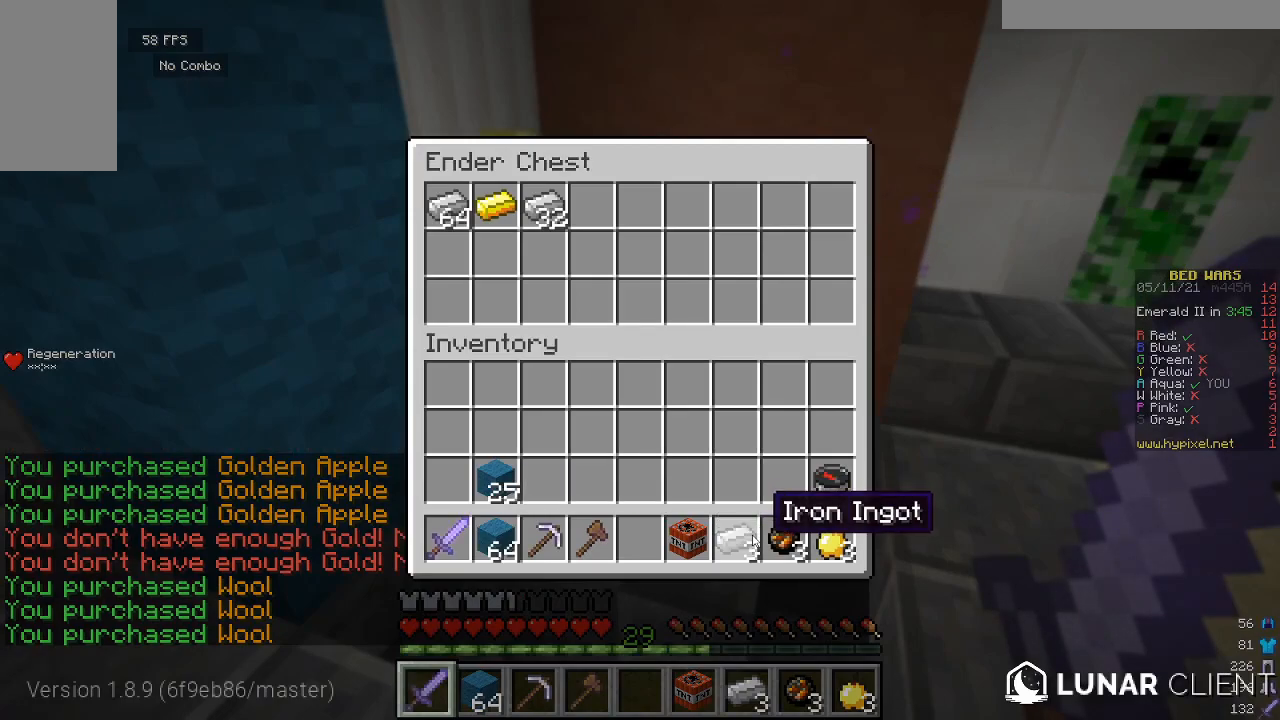
{"keys": [], "mouse": [], "events": []}
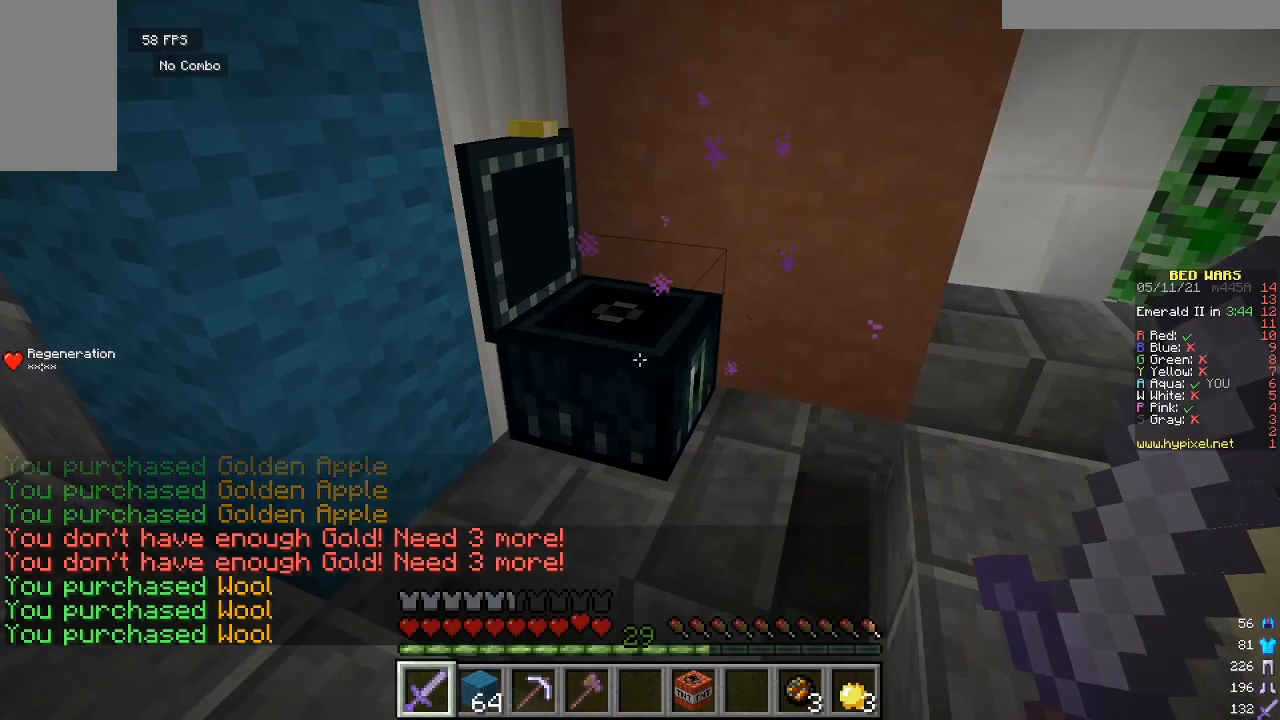
{"keys": [], "mouse": [], "events": []}
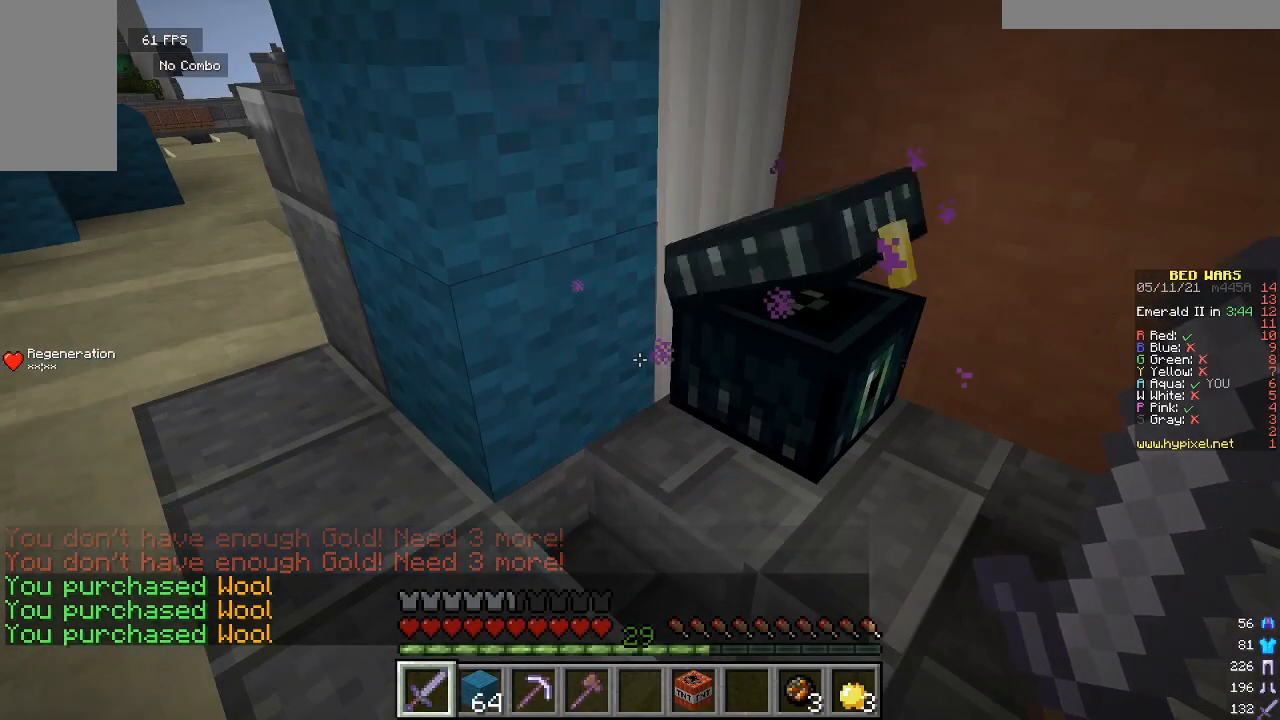
{"keys": [], "mouse": [], "events": []}
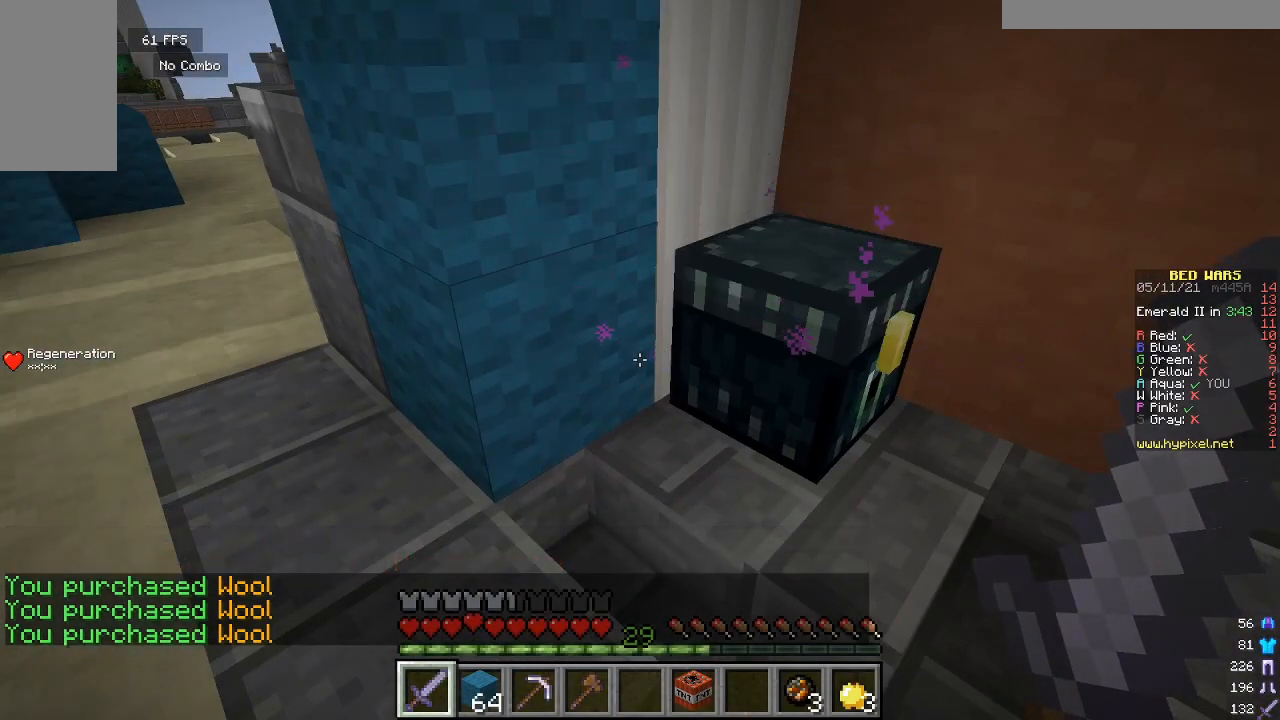
{"keys": [], "mouse": [], "events": []}
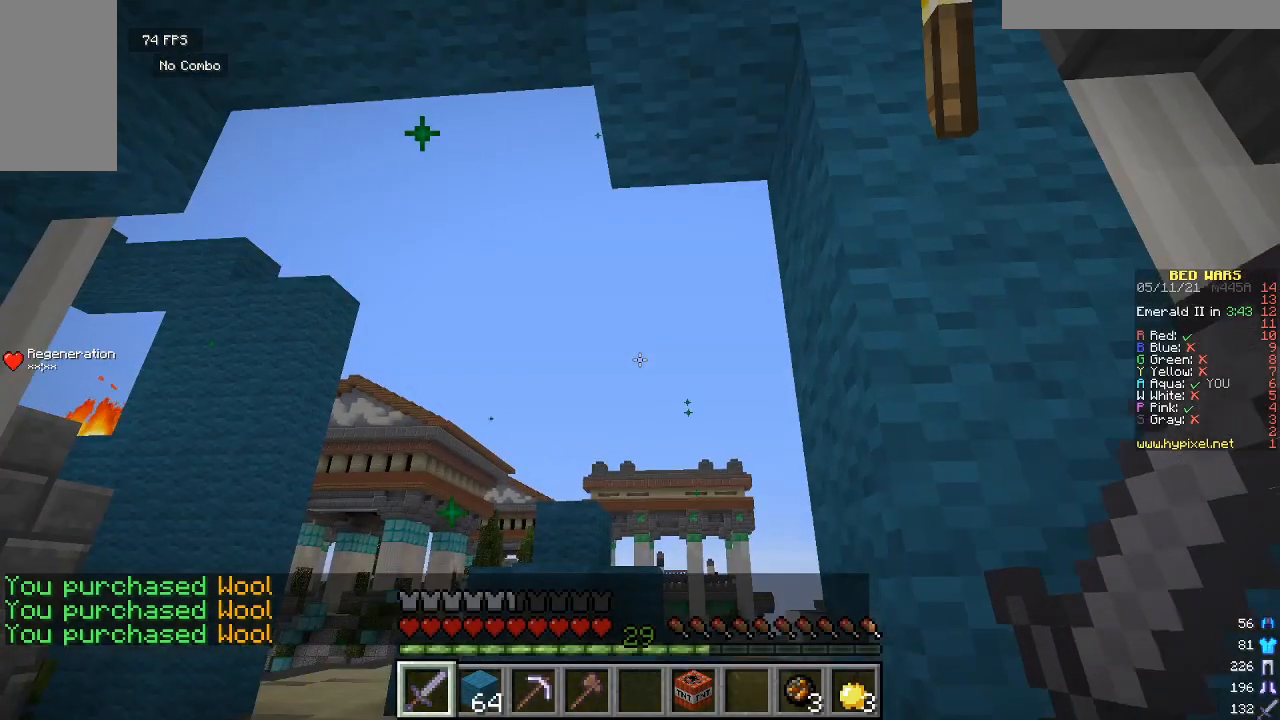
{"keys": ["w"], "mouse": [], "events": [[67, "w", "down"]]}
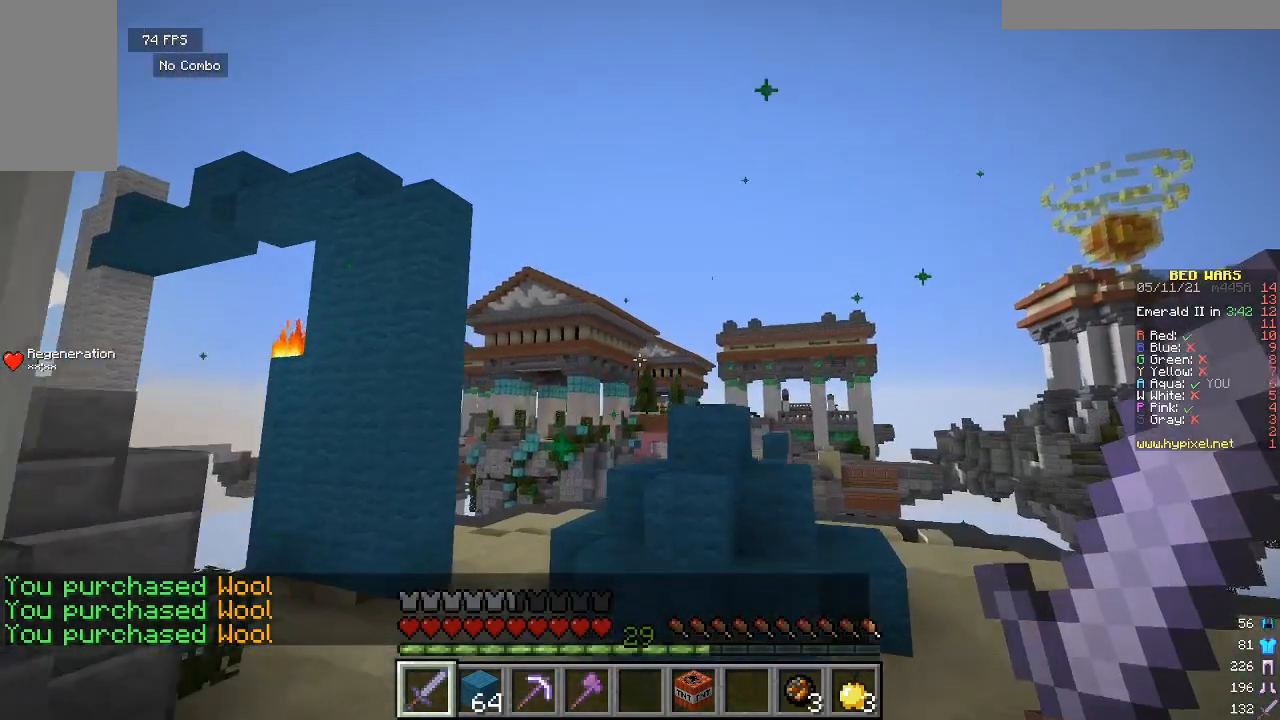
{"keys": ["w"], "mouse": [], "events": []}
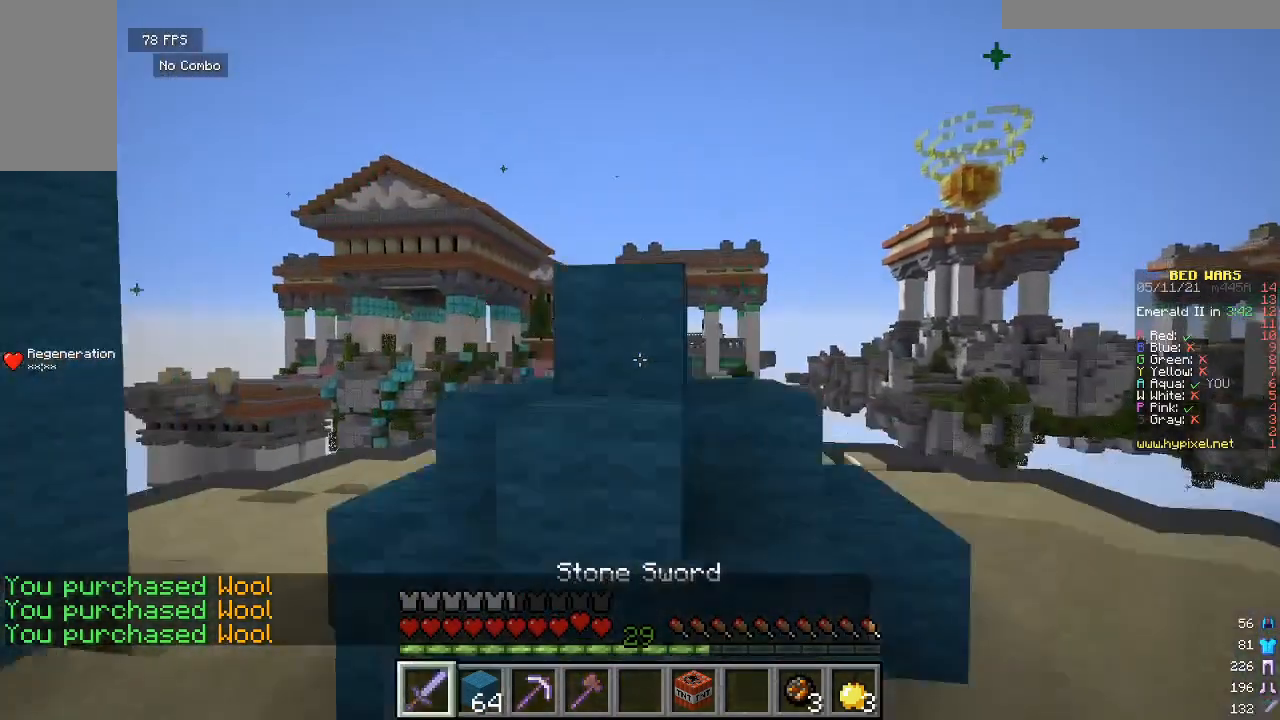
{"keys": ["w"], "mouse": [], "events": []}
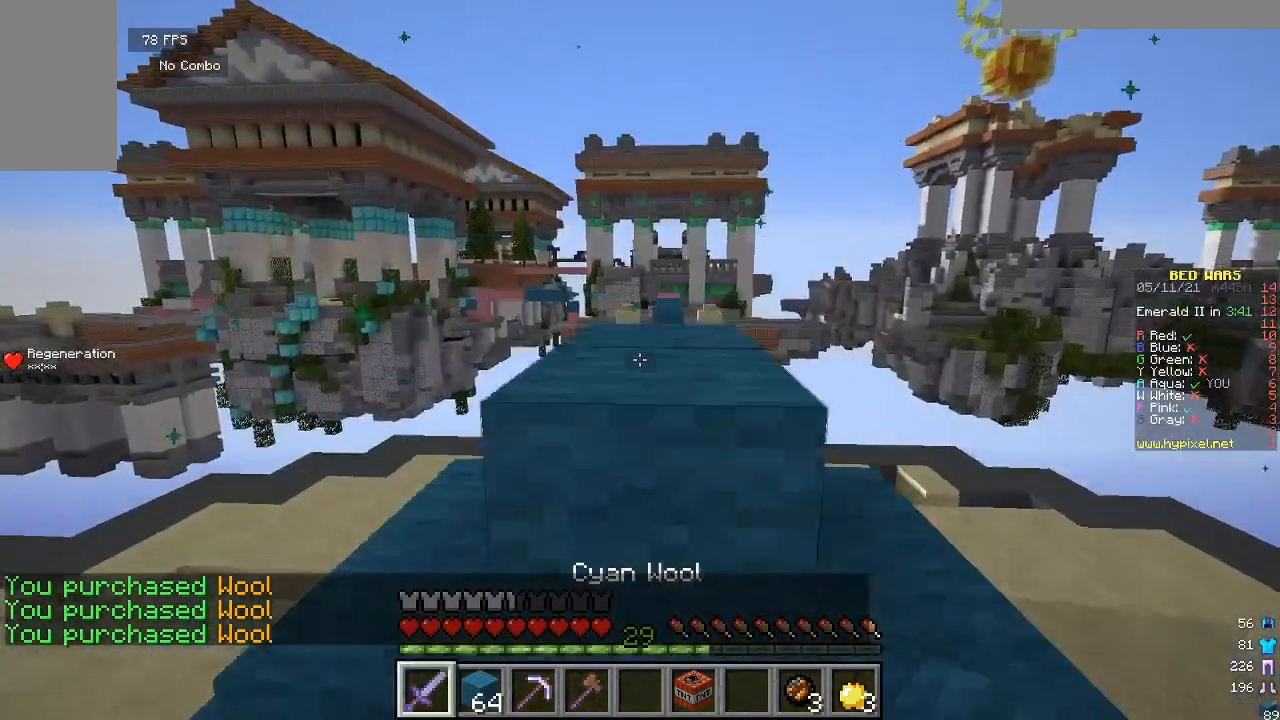
{"keys": ["w"], "mouse": [], "events": []}
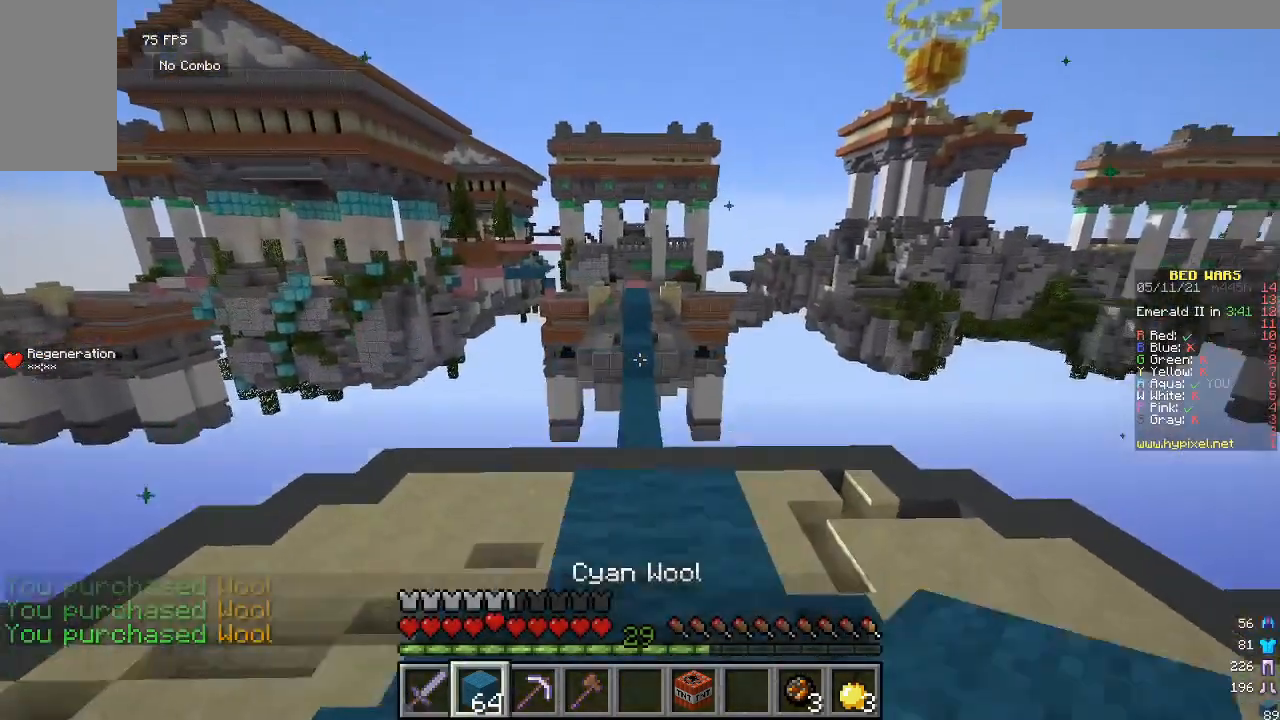
{"keys": [], "mouse": [], "events": [[267, "w", "up"]]}
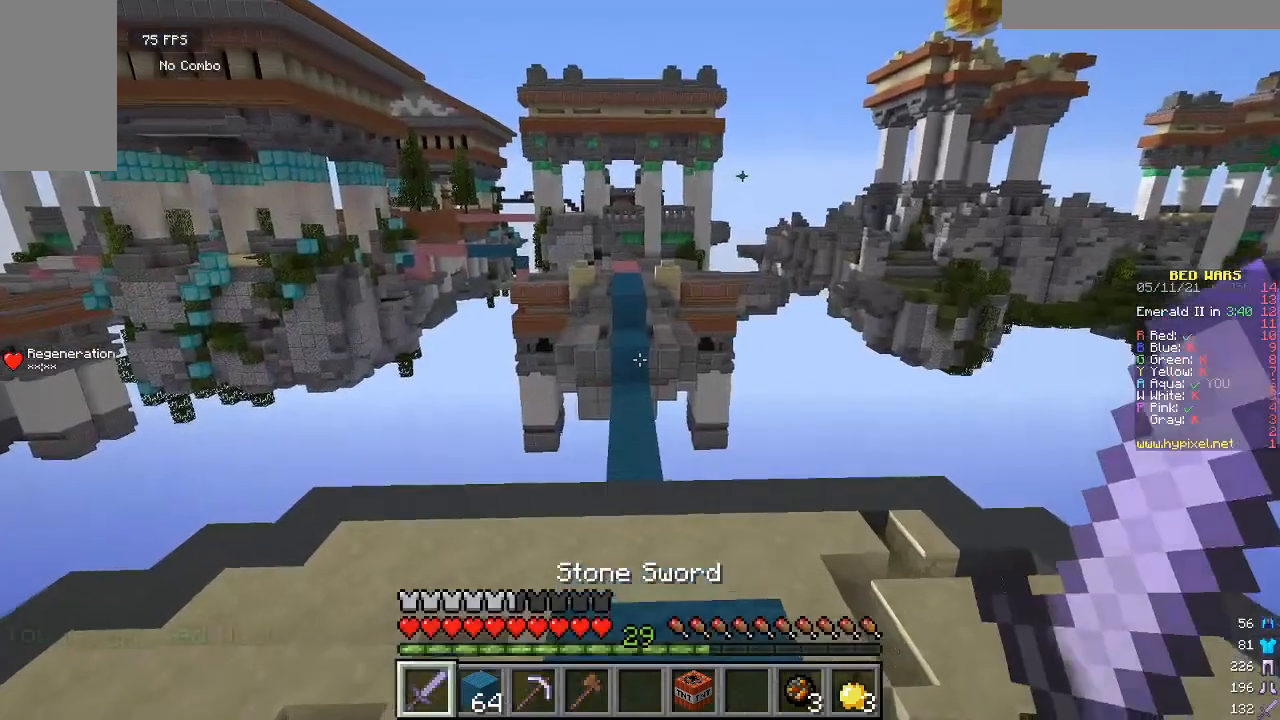
{"keys": ["s"], "mouse": [], "events": [[33, "s", "down"], [200, "s", "up"], [300, "s", "down"]]}
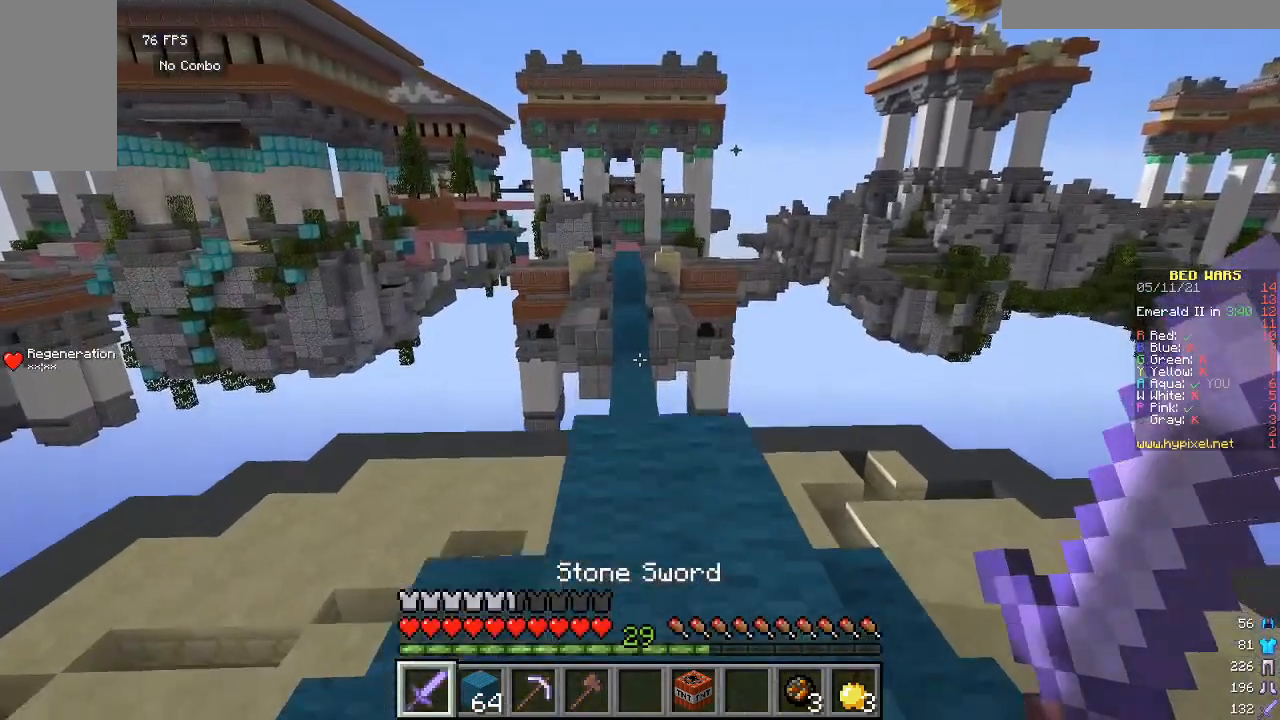
{"keys": ["s"], "mouse": [], "events": []}
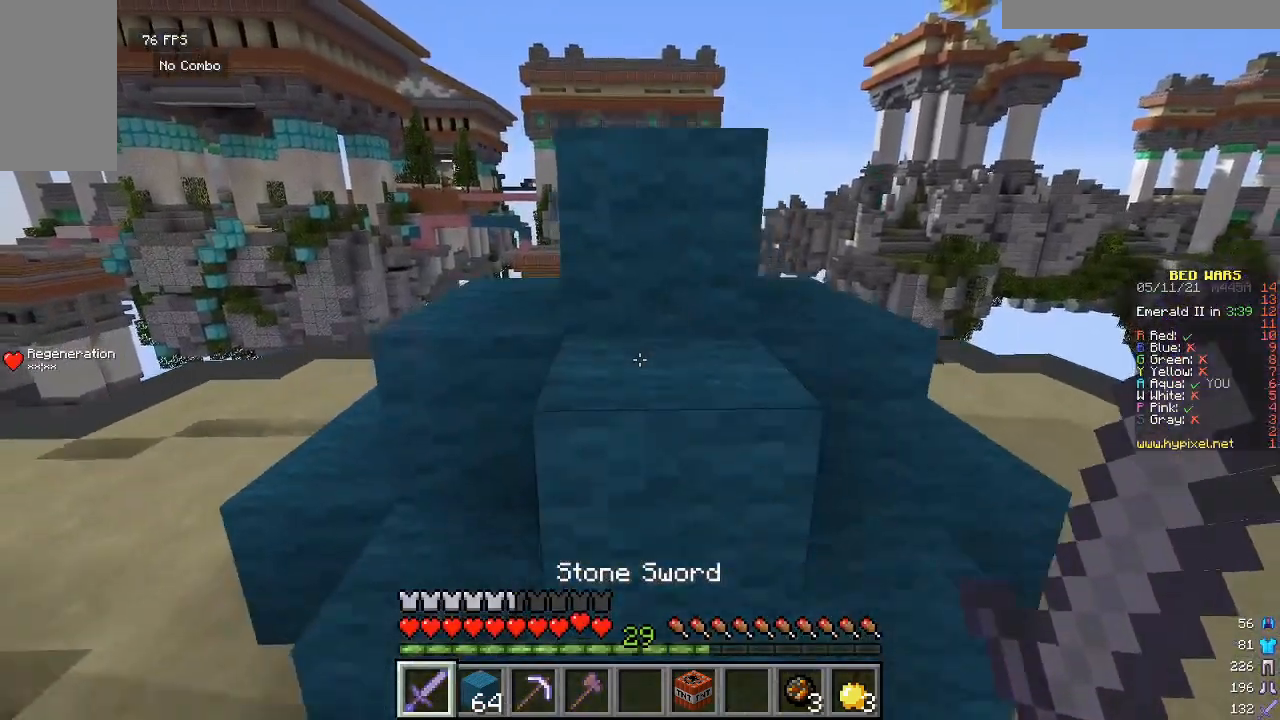
{"keys": ["w"], "mouse": [], "events": [[300, "s", "up"], [500, "w", "down"]]}
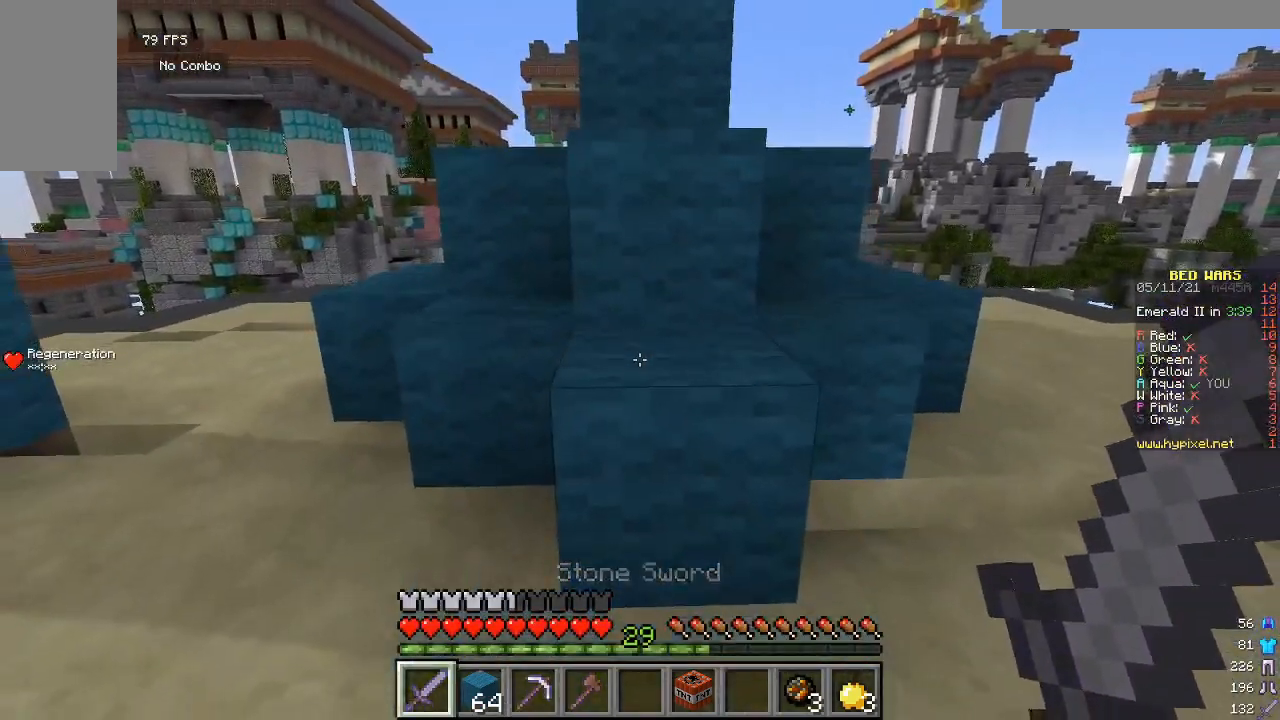
{"keys": ["w"], "mouse": [], "events": []}
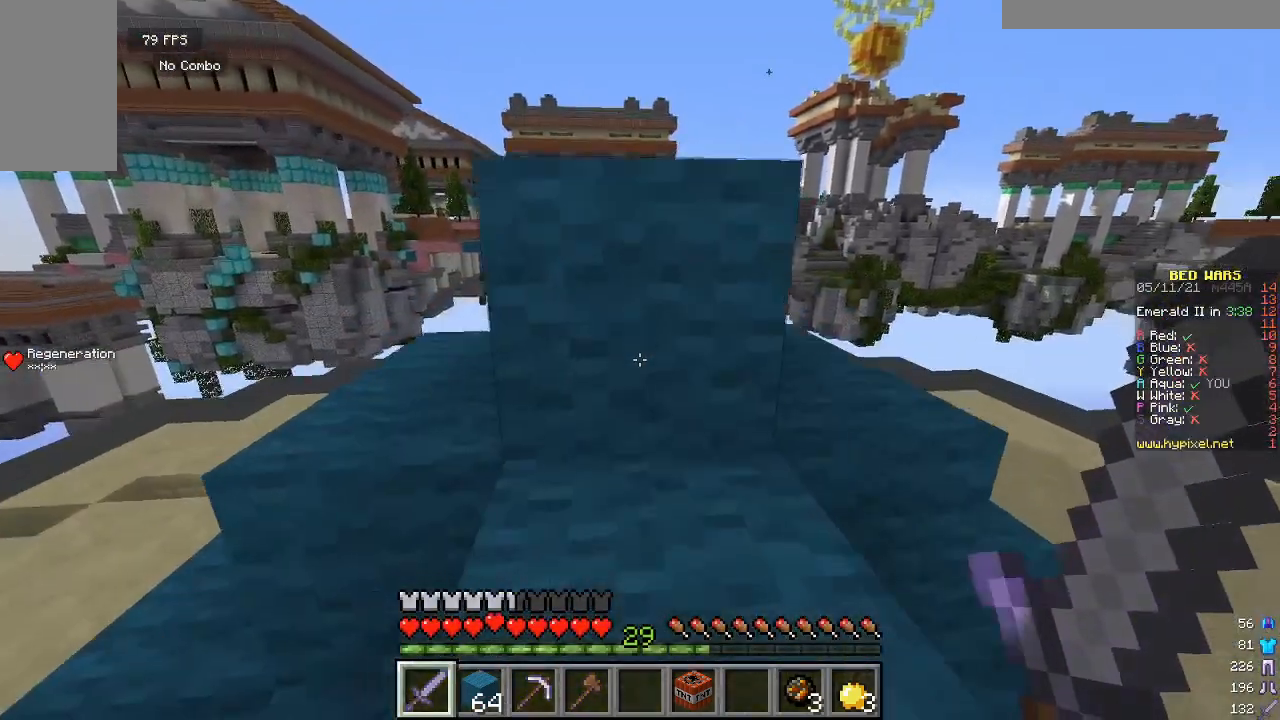
{"keys": ["w"], "mouse": [], "events": []}
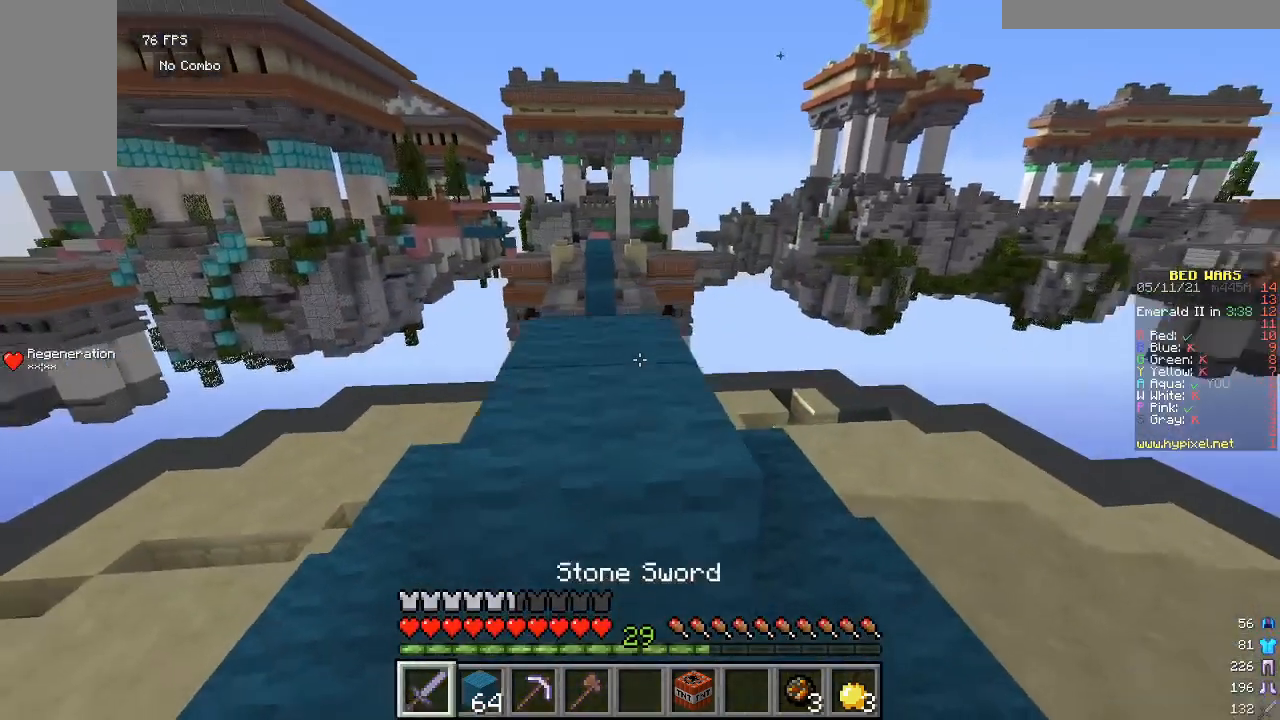
{"keys": ["s"], "mouse": [], "events": [[33, "w", "up"], [467, "s", "down"]]}
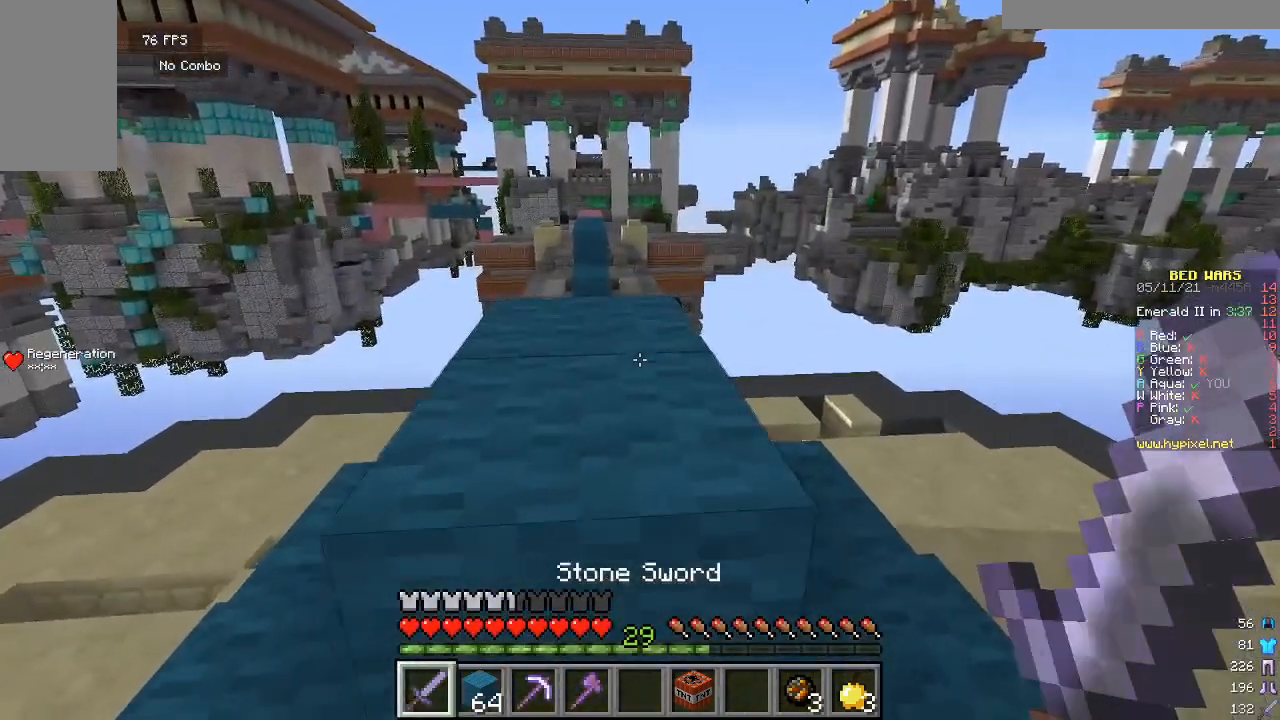
{"keys": [], "mouse": [], "events": [[133, "s", "up"]]}
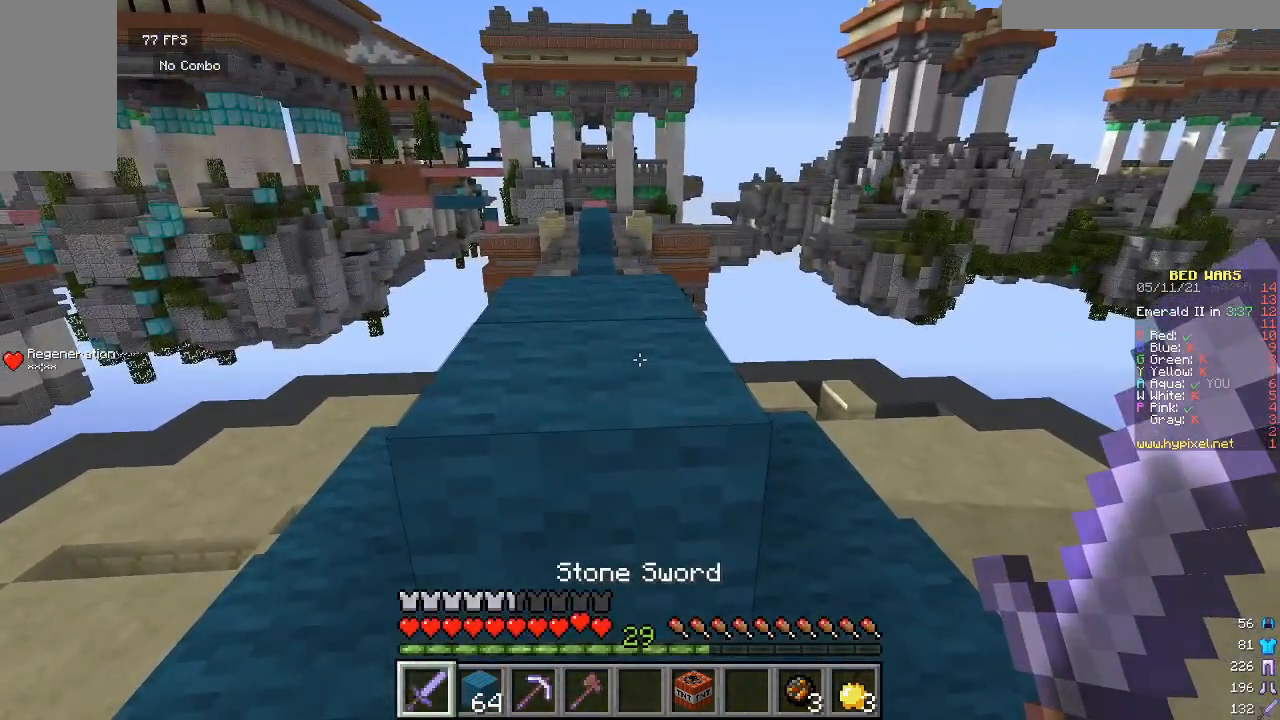
{"keys": [], "mouse": [], "events": []}